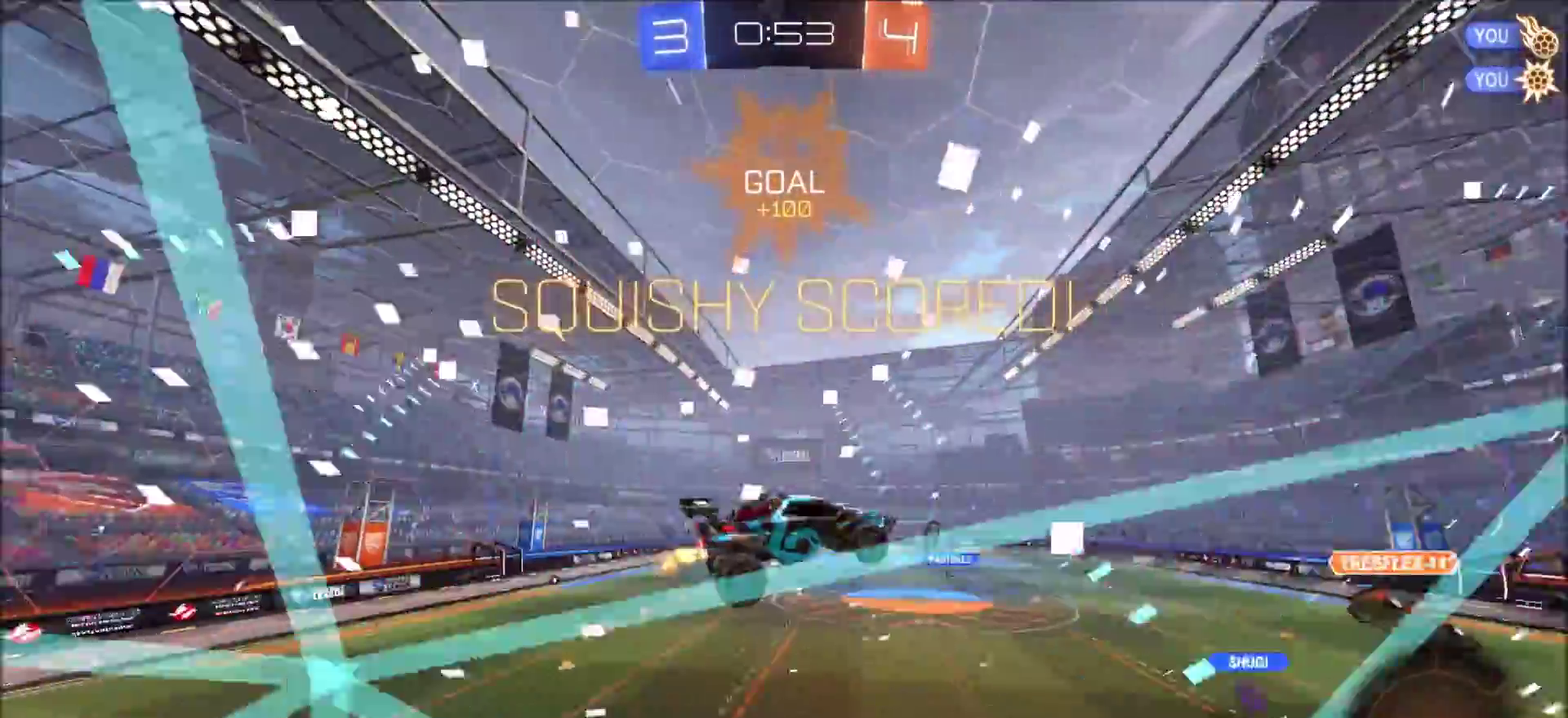
Gameplay with a controller (PlayStation layout); each line is a JSON object with the inputs held at the frame after it (dt_ms = milliseconds from this image to that frame). "events" lists button and stick changes between this image and that frame as [ms after this image, input, new state], when the widget could be followed in between.
{"dt_ms": 400, "buttons": ["SQUARE"], "left_stick": "left", "right_stick": "center", "events": []}
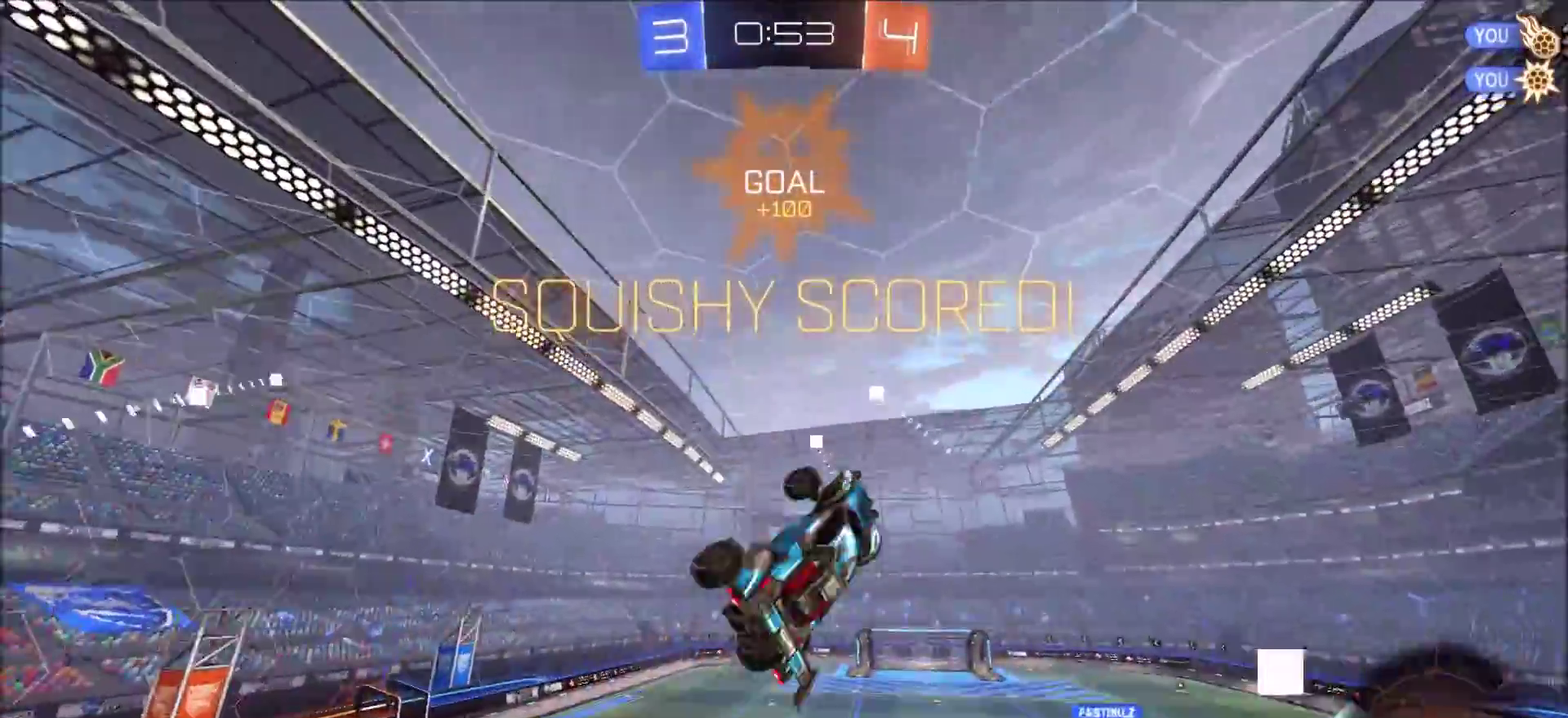
{"dt_ms": 800, "buttons": ["SQUARE"], "left_stick": "left", "right_stick": "center", "events": [[517, "left_stick", "up-left"], [767, "left_stick", "left"]]}
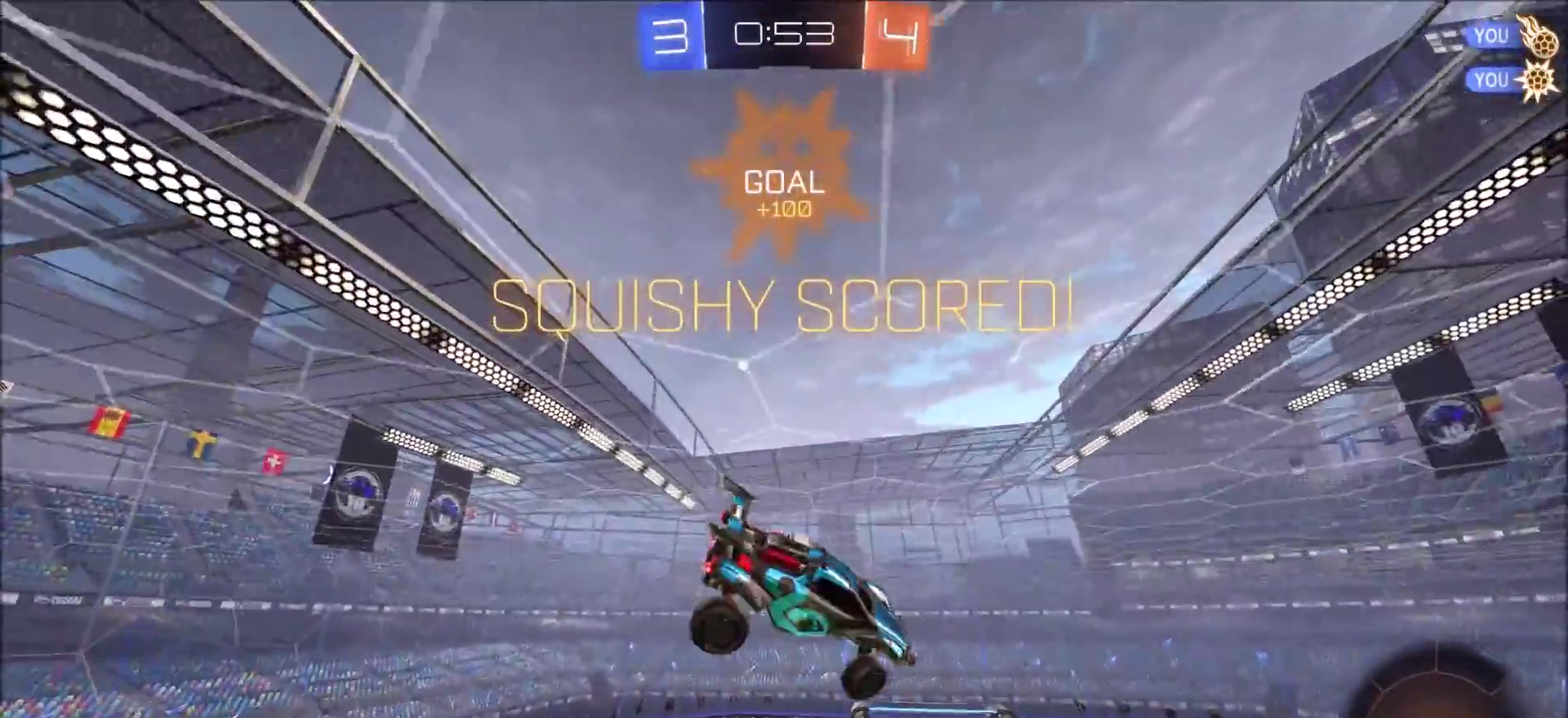
{"dt_ms": 300, "buttons": ["SQUARE"], "left_stick": "left", "right_stick": "center", "events": []}
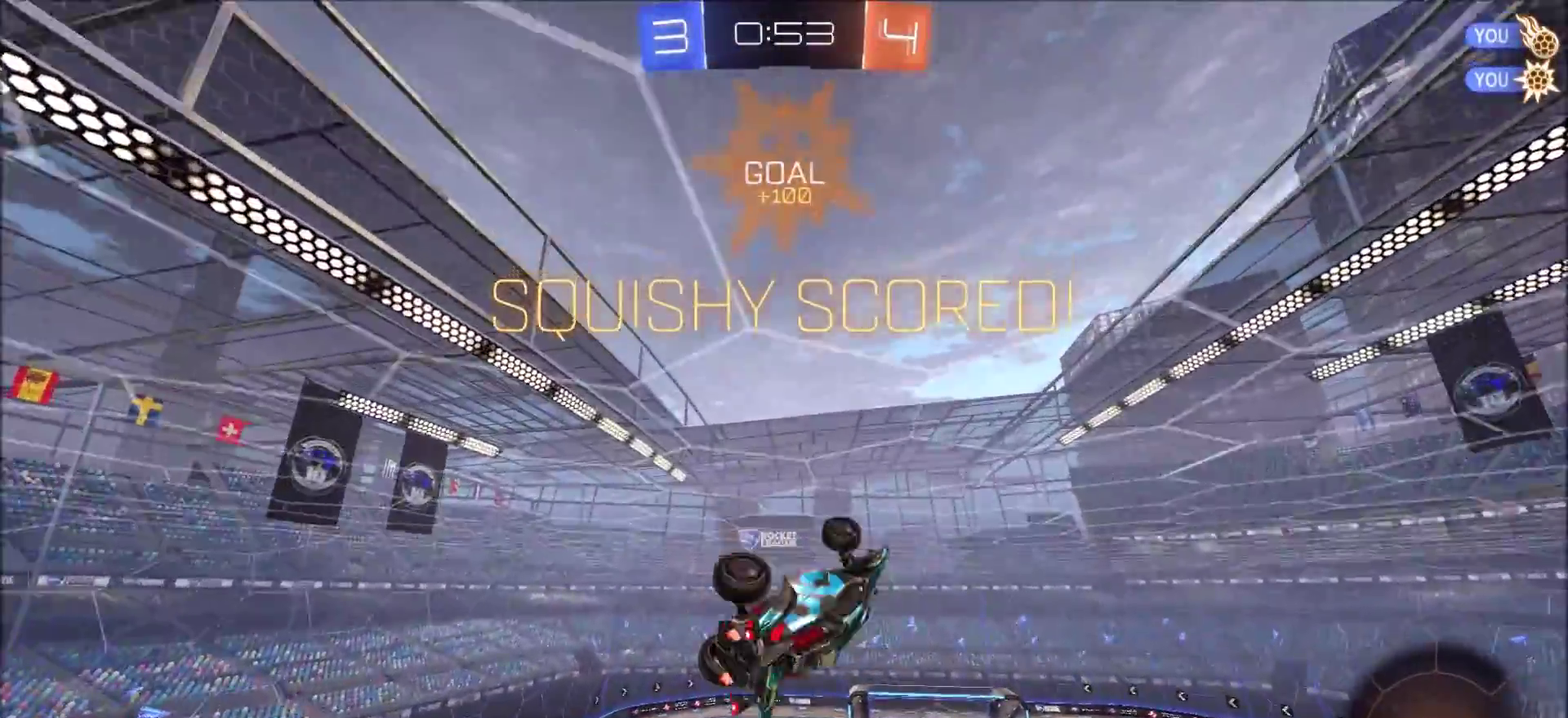
{"dt_ms": 400, "buttons": ["SQUARE"], "left_stick": "left", "right_stick": "center", "events": []}
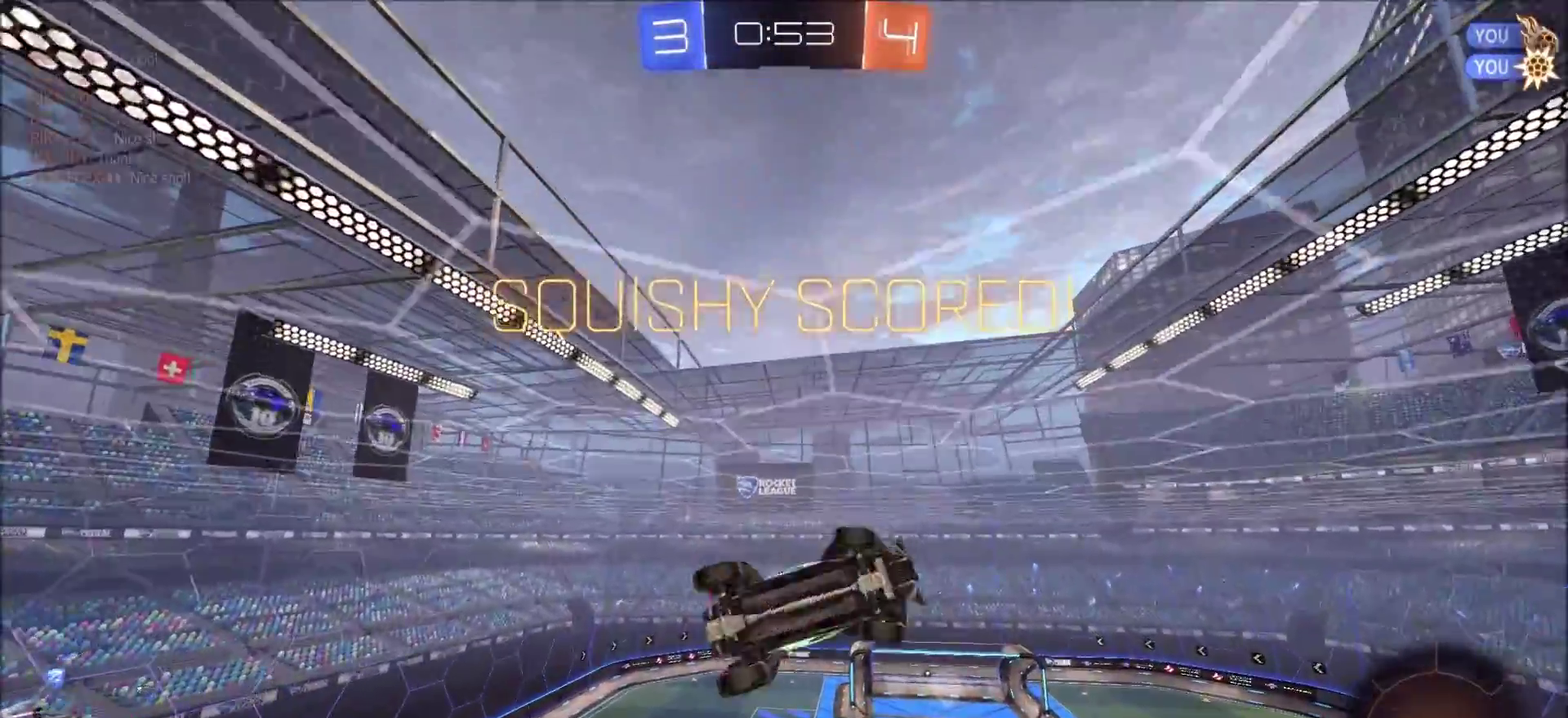
{"dt_ms": 800, "buttons": ["SQUARE", "R1"], "left_stick": "left", "right_stick": "center", "events": [[200, "R1", "down"]]}
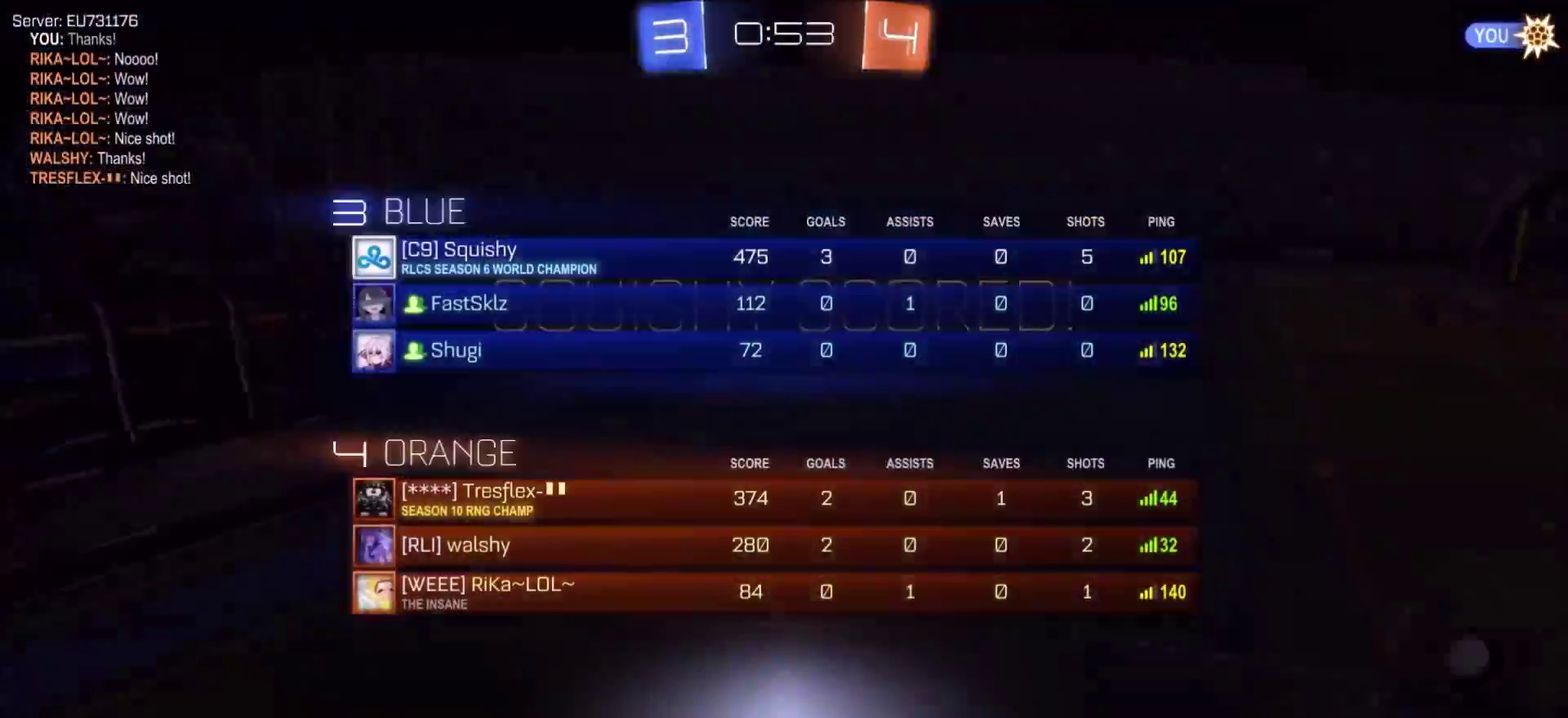
{"dt_ms": 300, "buttons": ["CROSS"], "left_stick": "center", "right_stick": "center", "events": [[183, "left_stick", "down-left"], [217, "R1", "up"], [217, "SQUARE", "up"], [250, "CROSS", "down"], [267, "left_stick", "center"]]}
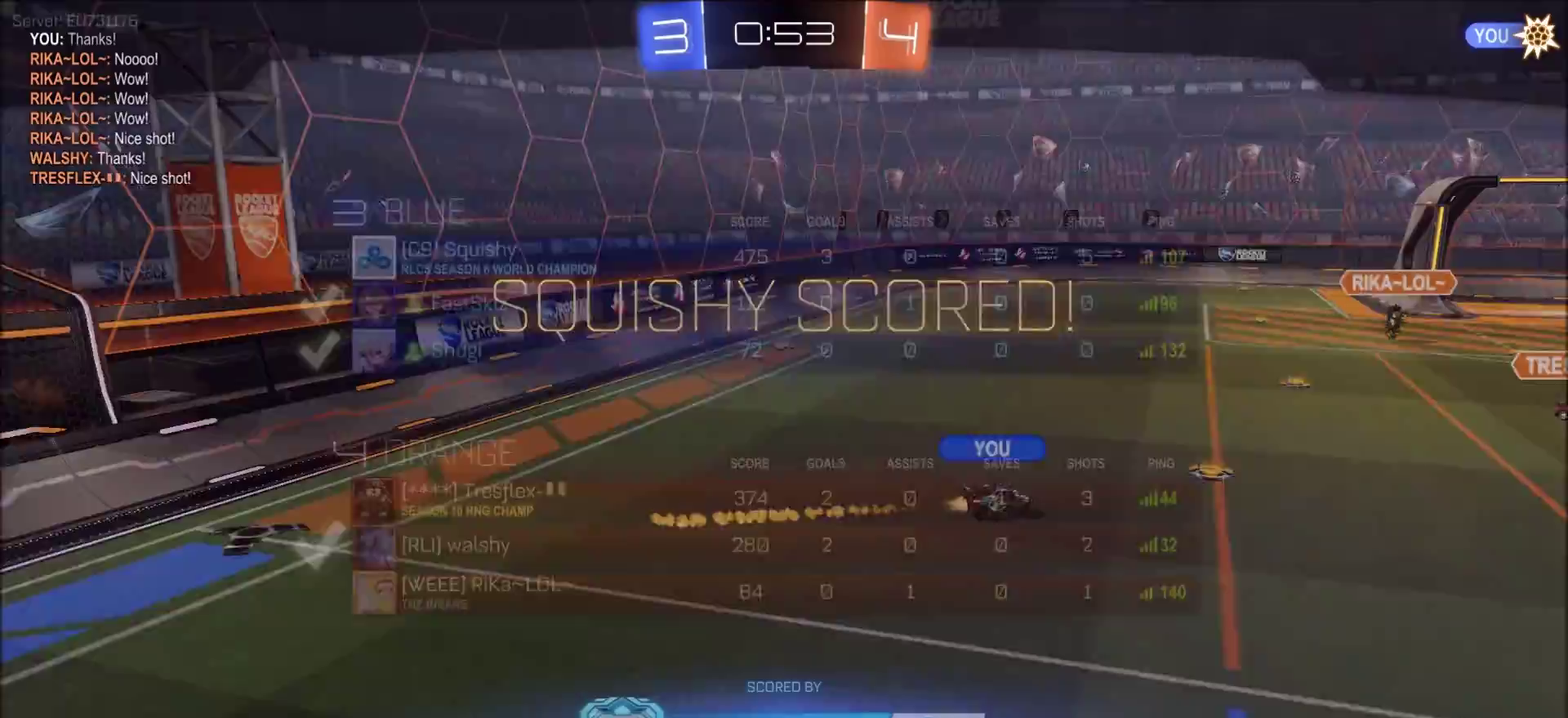
{"dt_ms": 500, "buttons": [], "left_stick": "center", "right_stick": "center", "events": [[50, "CROSS", "up"], [367, "DPAD_LEFT", "down"], [433, "DPAD_LEFT", "up"]]}
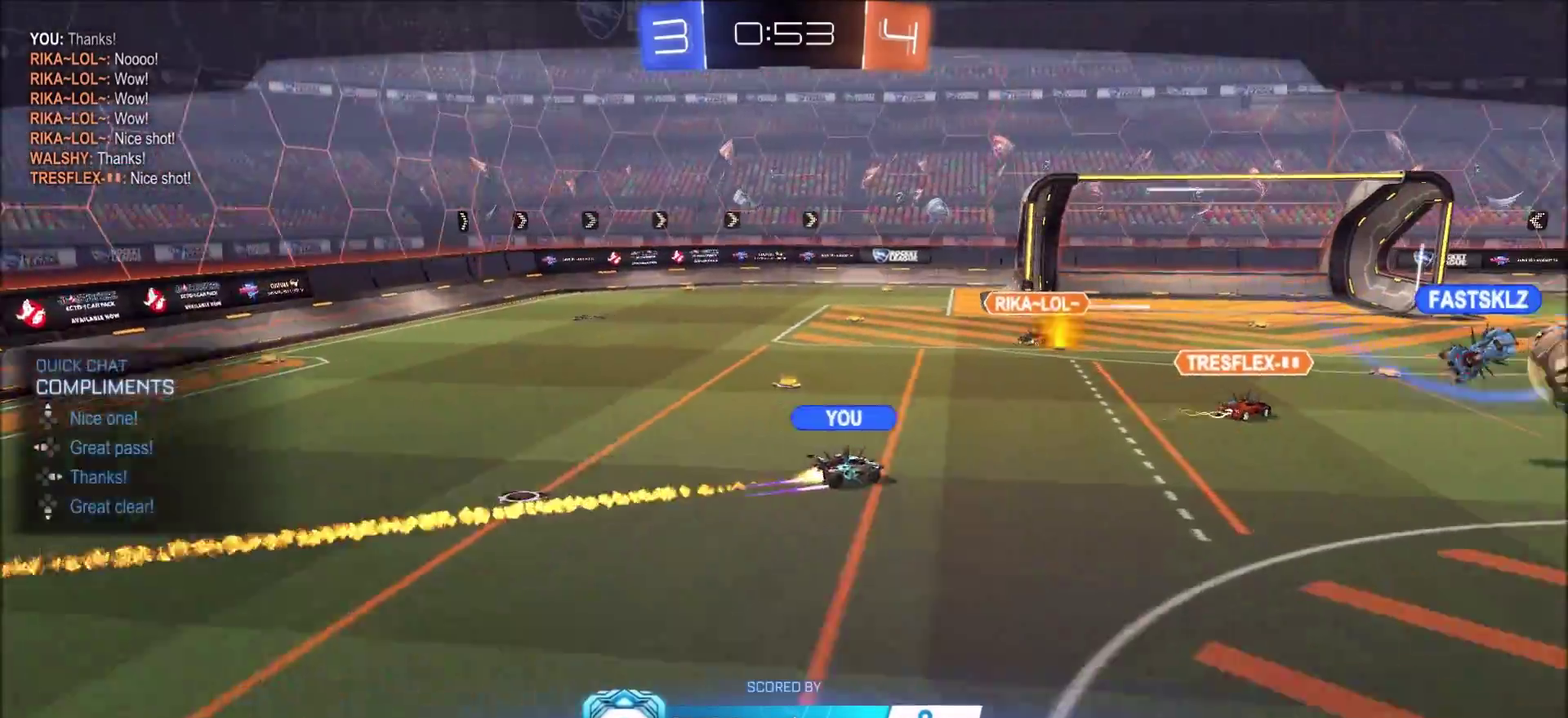
{"dt_ms": 400, "buttons": [], "left_stick": "center", "right_stick": "center", "events": [[50, "DPAD_RIGHT", "down"], [100, "DPAD_RIGHT", "up"]]}
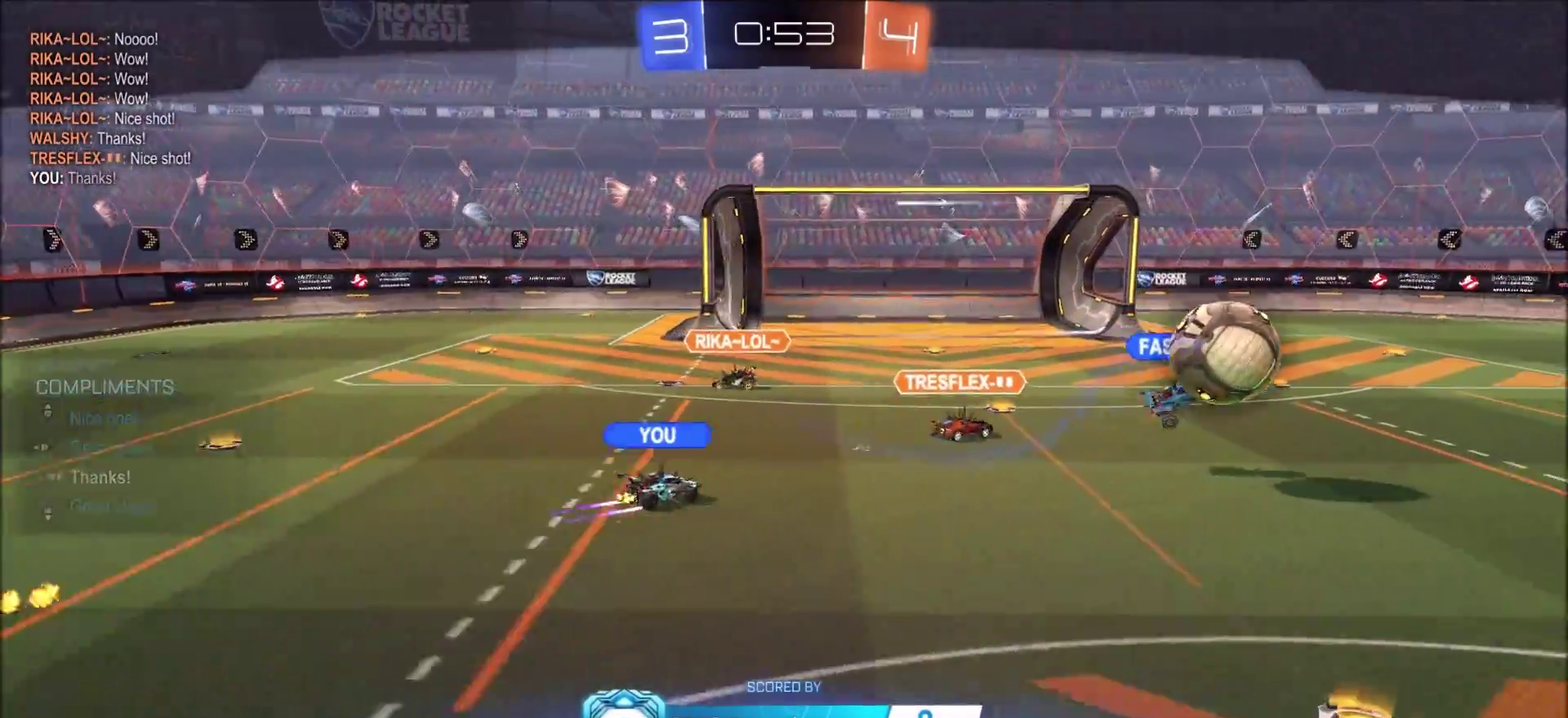
{"dt_ms": 600, "buttons": ["CROSS"], "left_stick": "center", "right_stick": "center", "events": [[67, "CROSS", "down"], [167, "CROSS", "up"], [217, "CROSS", "down"], [283, "CROSS", "up"], [367, "CROSS", "down"], [483, "CROSS", "up"], [533, "CROSS", "down"]]}
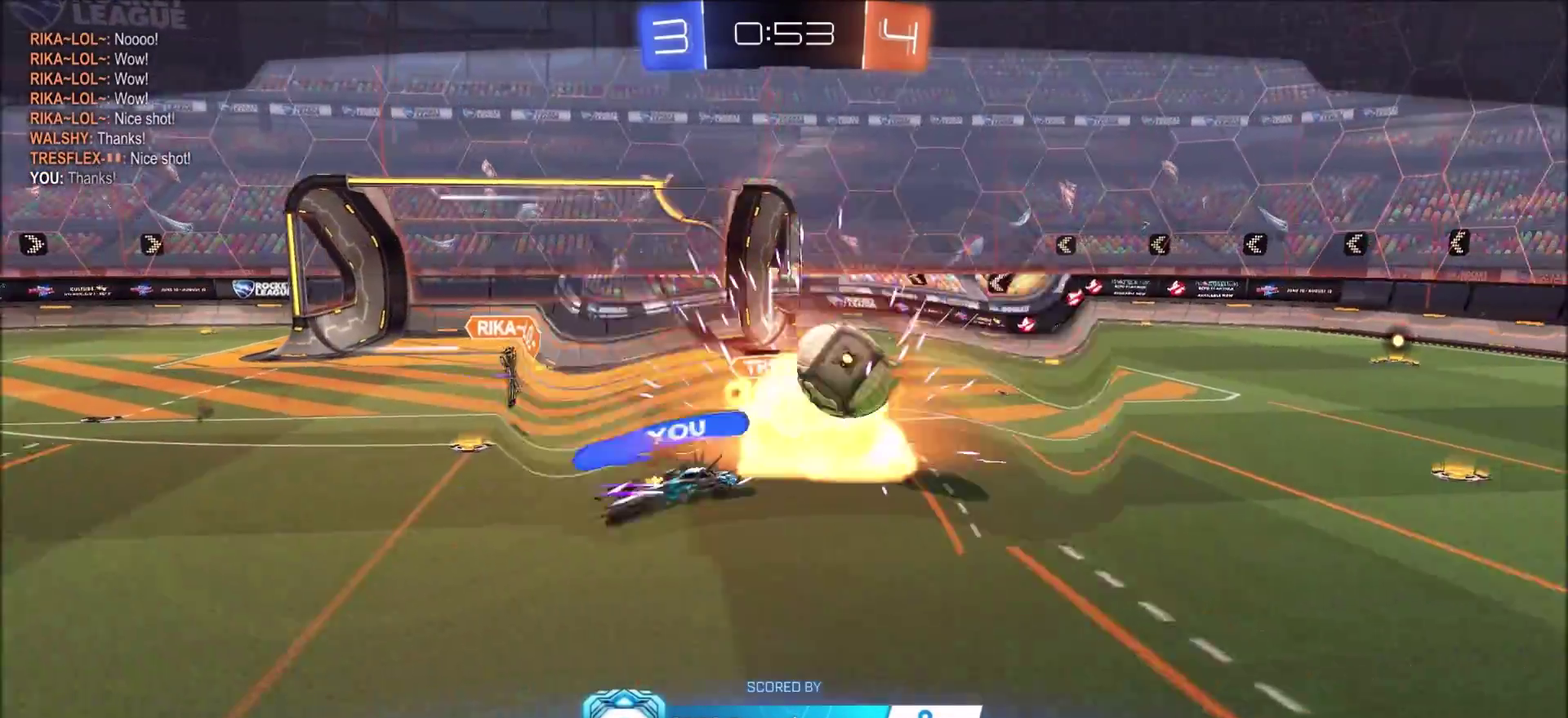
{"dt_ms": 500, "buttons": ["CROSS"], "left_stick": "center", "right_stick": "center", "events": [[50, "CROSS", "up"], [117, "CROSS", "down"], [183, "CROSS", "up"], [500, "CROSS", "down"]]}
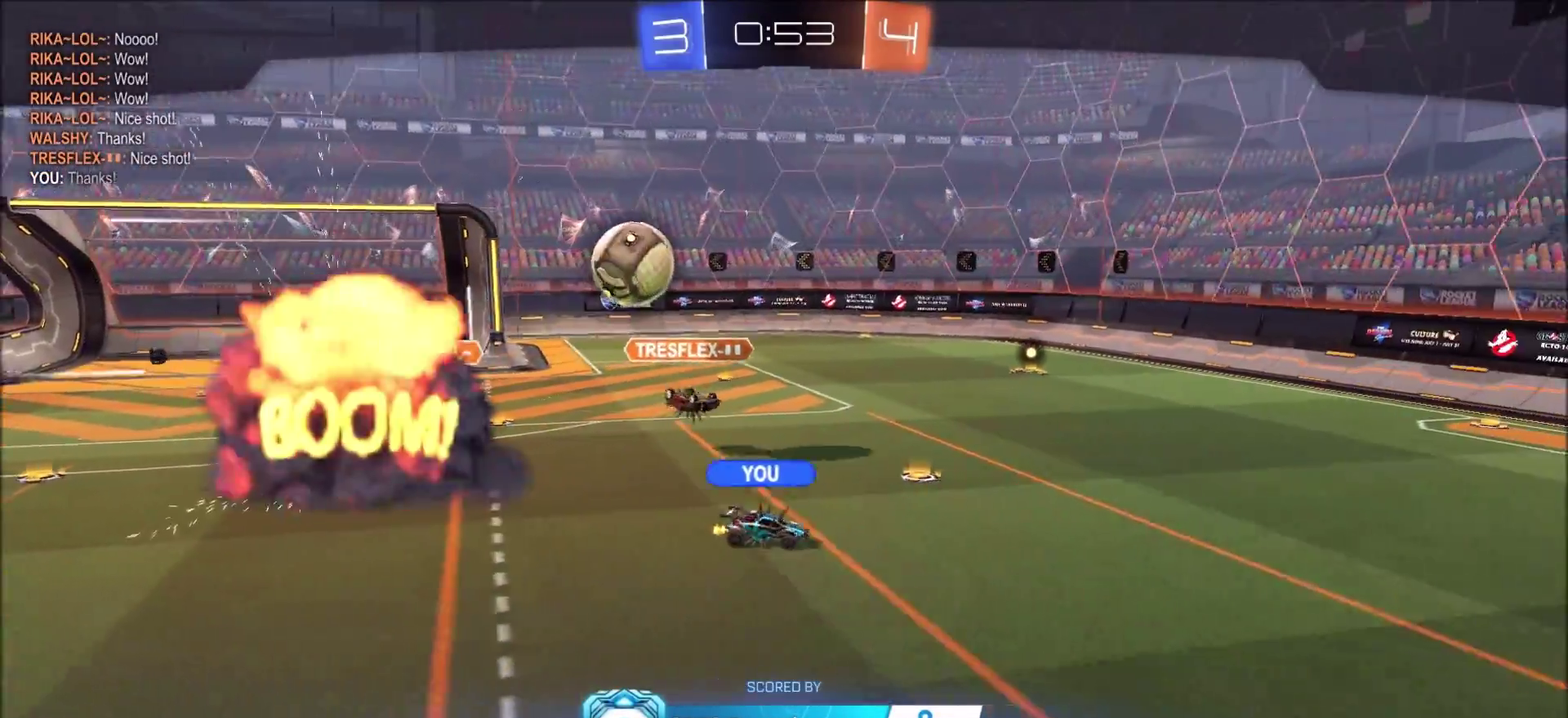
{"dt_ms": 700, "buttons": [], "left_stick": "center", "right_stick": "center", "events": [[100, "CROSS", "up"], [200, "CROSS", "down"], [317, "CROSS", "up"], [583, "CROSS", "down"], [667, "CROSS", "up"]]}
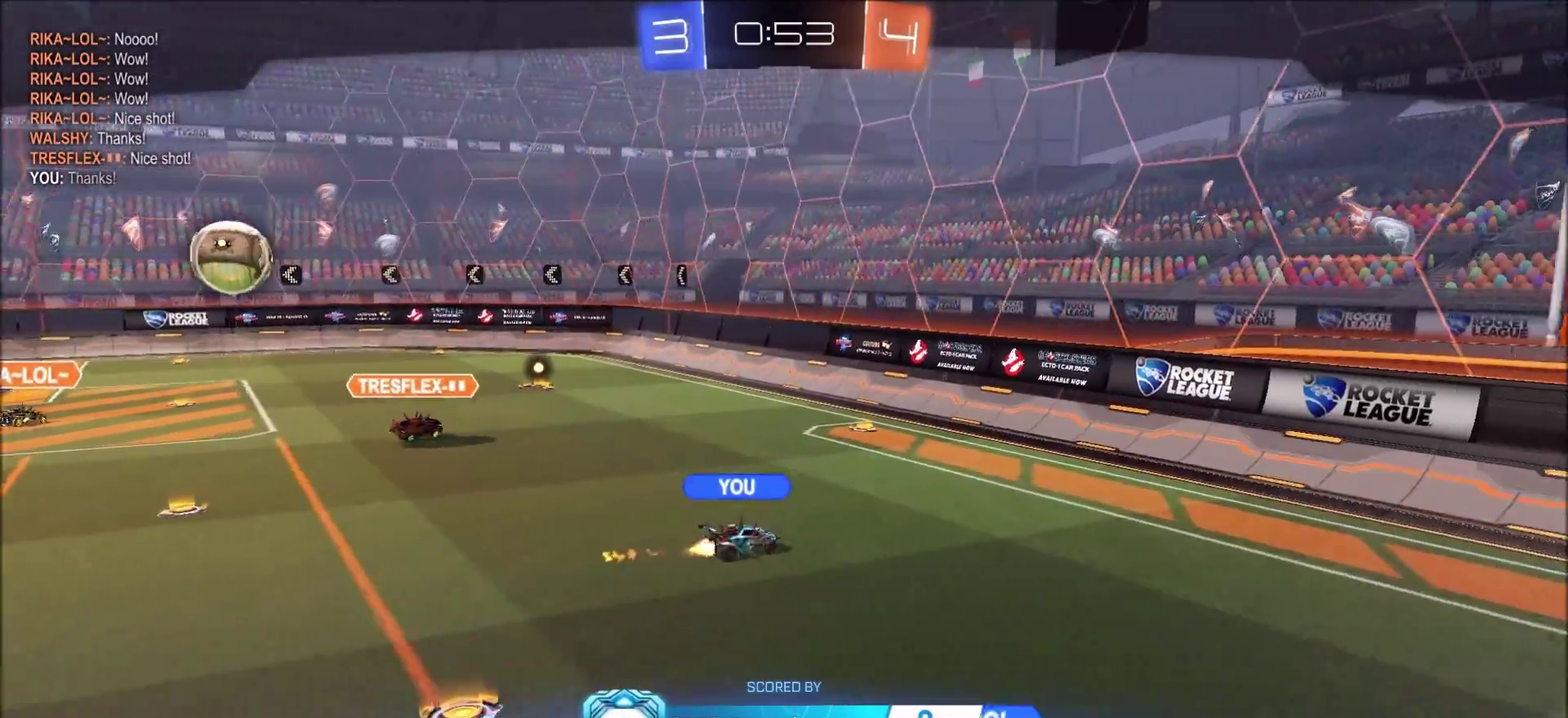
{"dt_ms": 300, "buttons": ["CROSS"], "left_stick": "center", "right_stick": "center", "events": [[33, "CROSS", "down"], [133, "CROSS", "up"], [217, "CROSS", "down"]]}
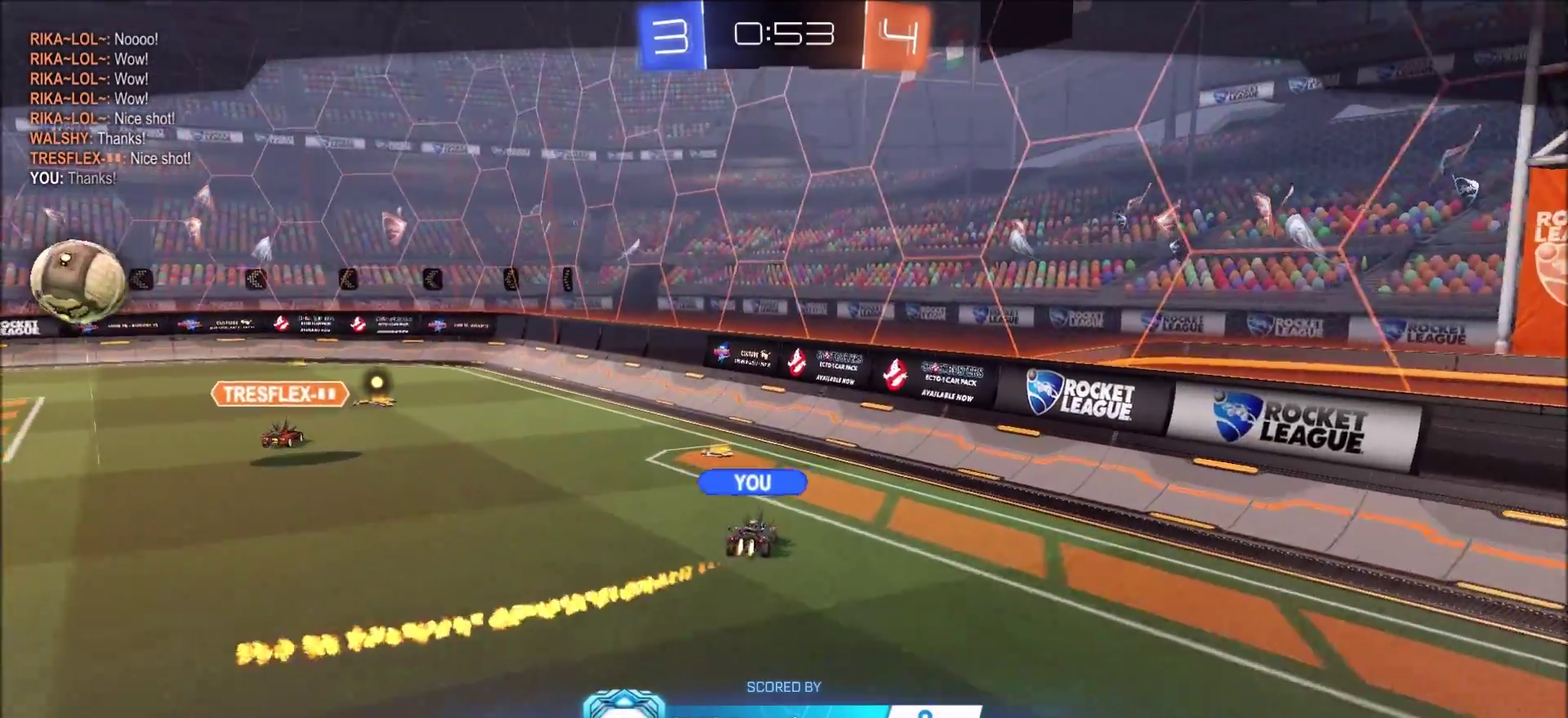
{"dt_ms": 500, "buttons": ["CROSS"], "left_stick": "center", "right_stick": "center", "events": []}
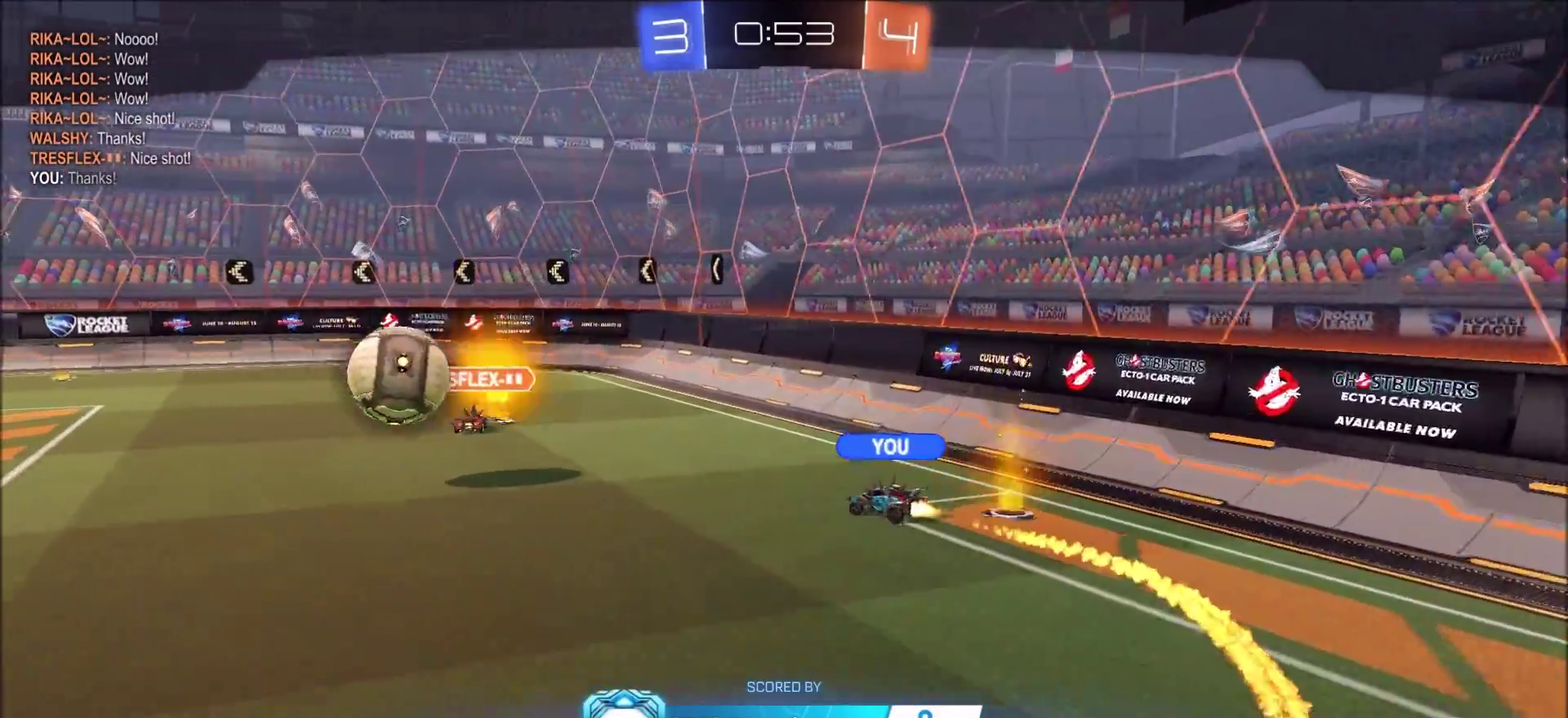
{"dt_ms": 500, "buttons": [], "left_stick": "center", "right_stick": "center", "events": [[483, "CROSS", "up"]]}
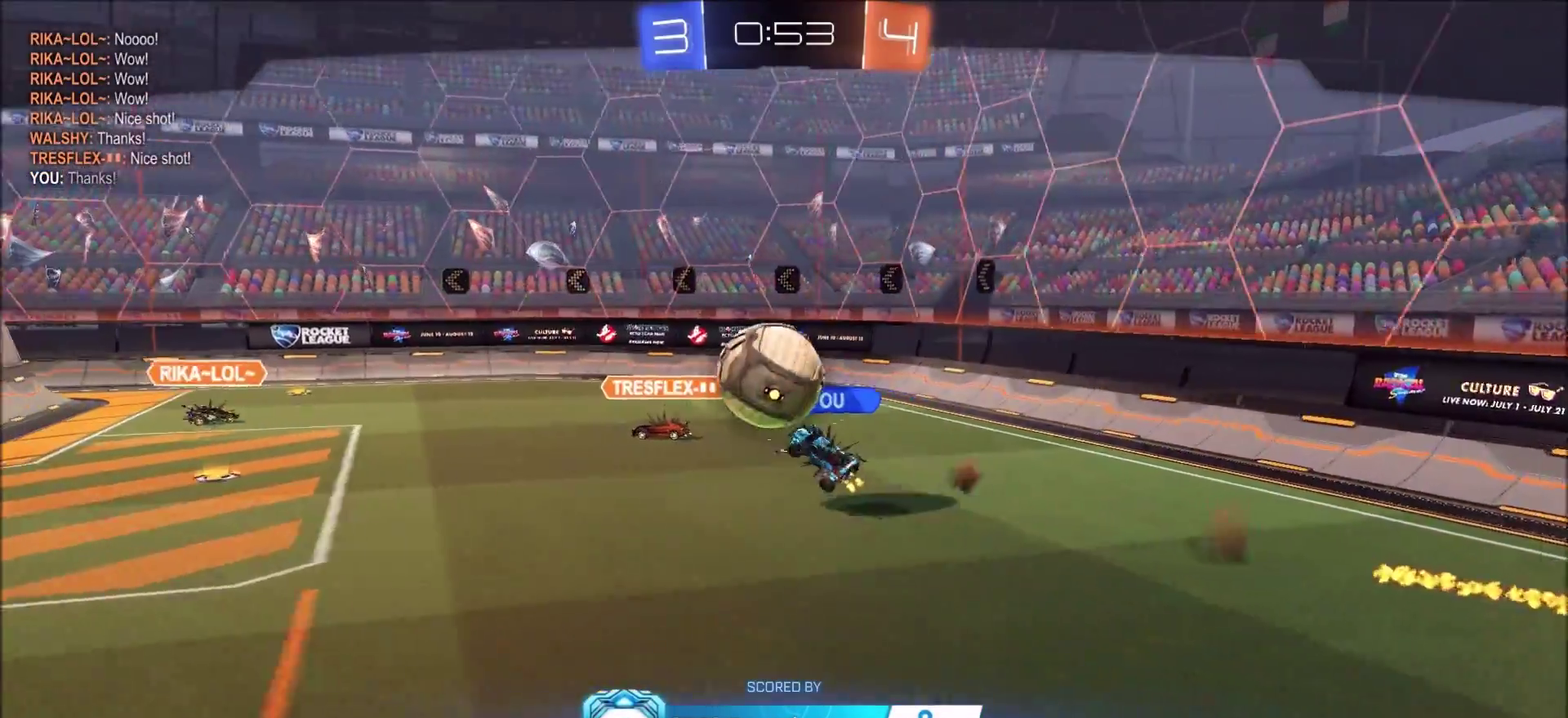
{"dt_ms": 500, "buttons": ["CROSS"], "left_stick": "center", "right_stick": "center", "events": [[283, "CROSS", "down"]]}
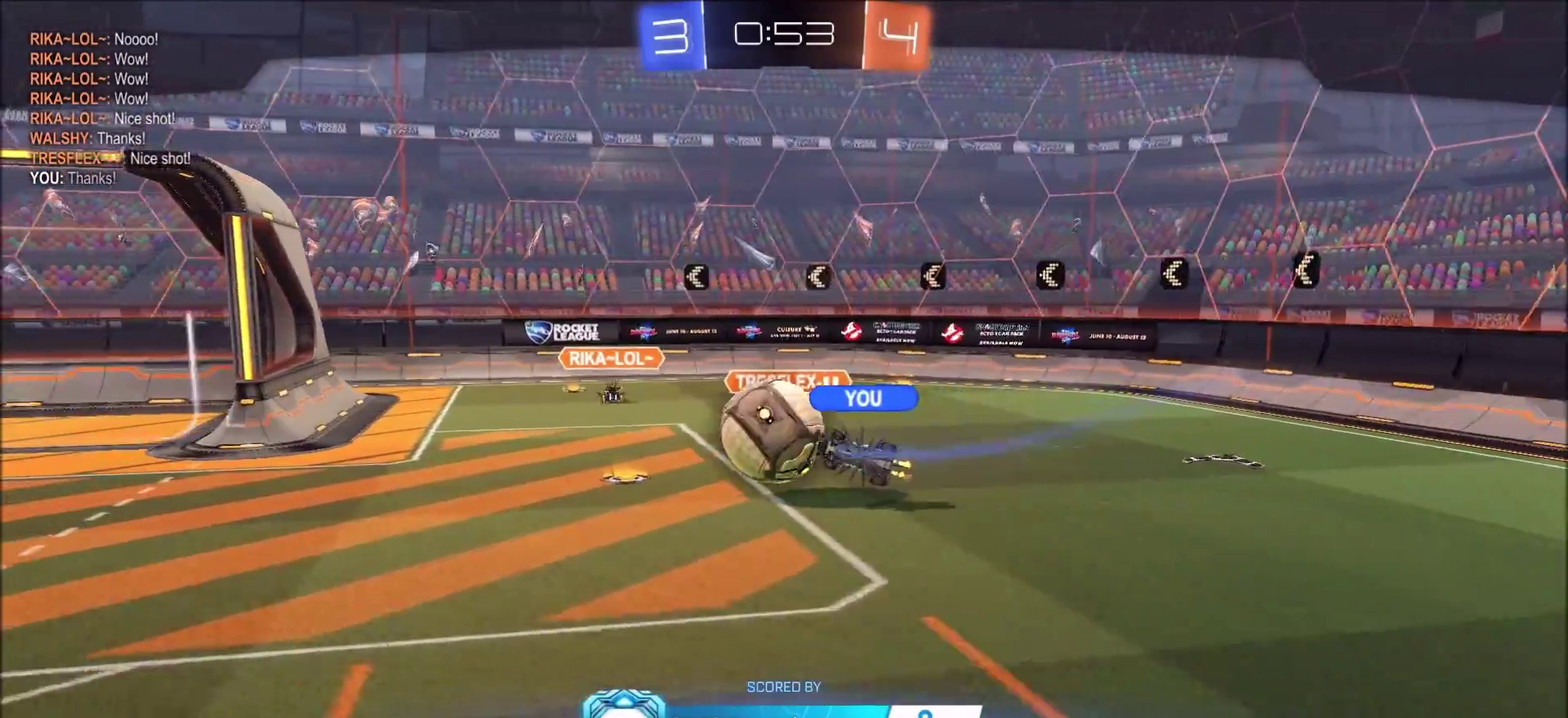
{"dt_ms": 300, "buttons": [], "left_stick": "center", "right_stick": "center", "events": [[150, "CROSS", "up"]]}
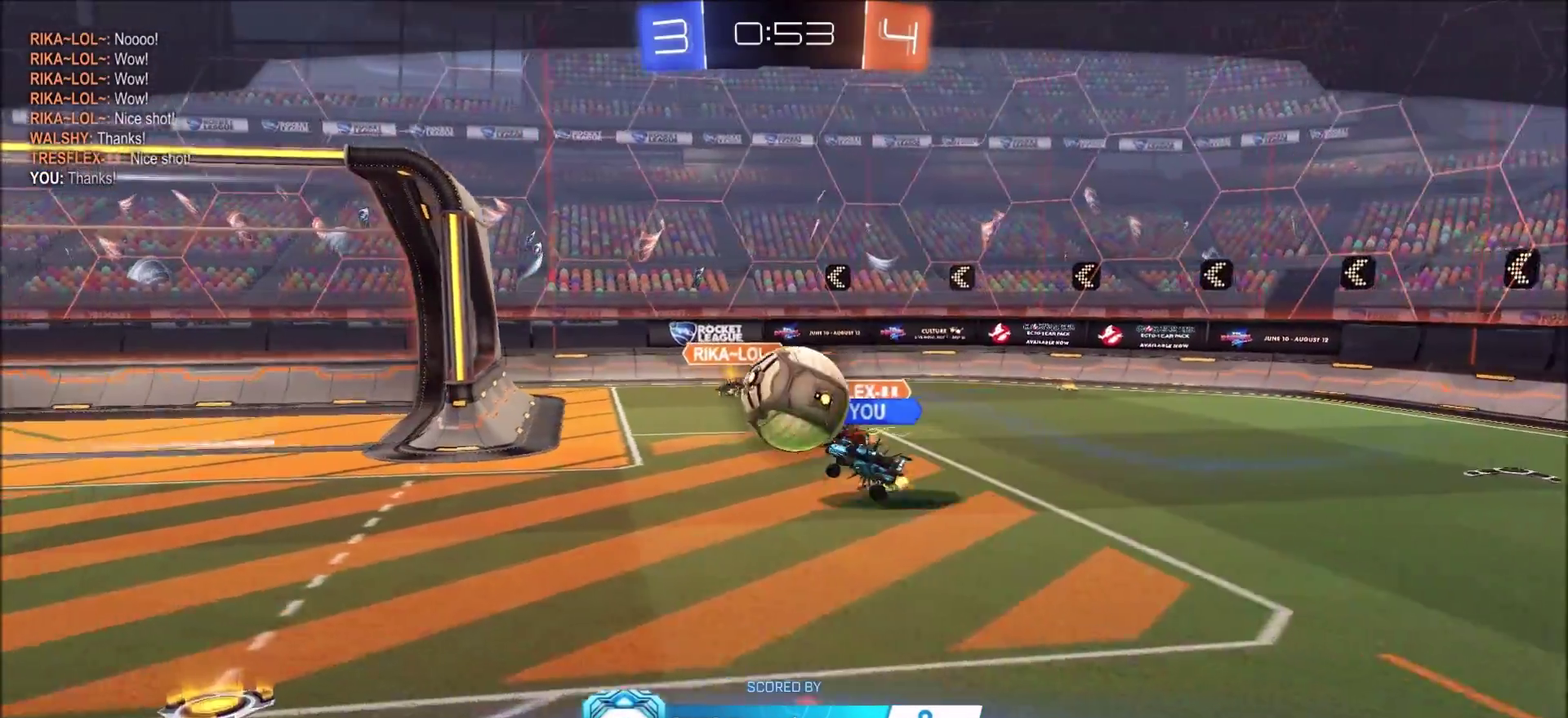
{"dt_ms": 800, "buttons": ["CROSS"], "left_stick": "center", "right_stick": "center", "events": [[83, "CROSS", "down"], [217, "CROSS", "up"], [367, "CROSS", "down"], [483, "CROSS", "up"], [583, "CROSS", "down"]]}
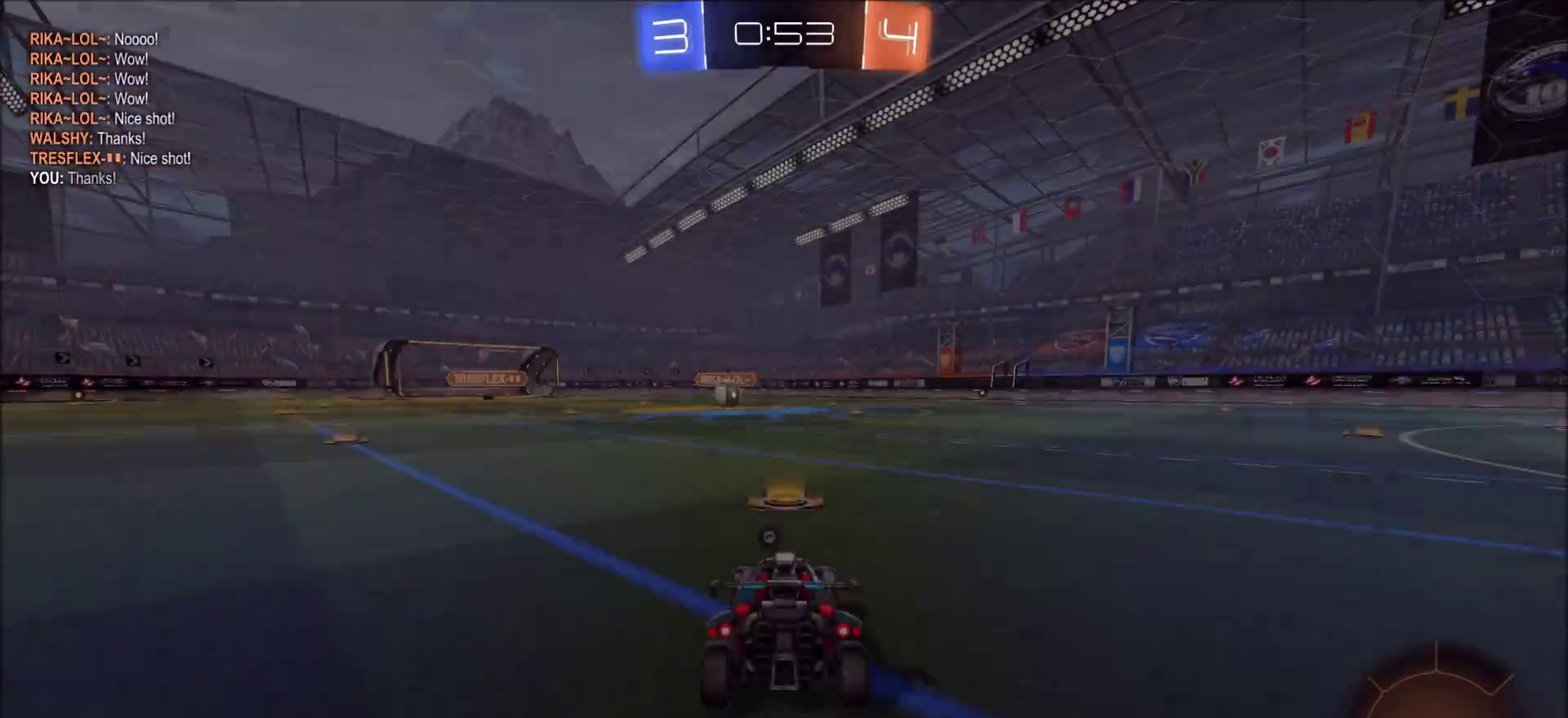
{"dt_ms": 400, "buttons": [], "left_stick": "center", "right_stick": "center", "events": [[50, "CROSS", "up"]]}
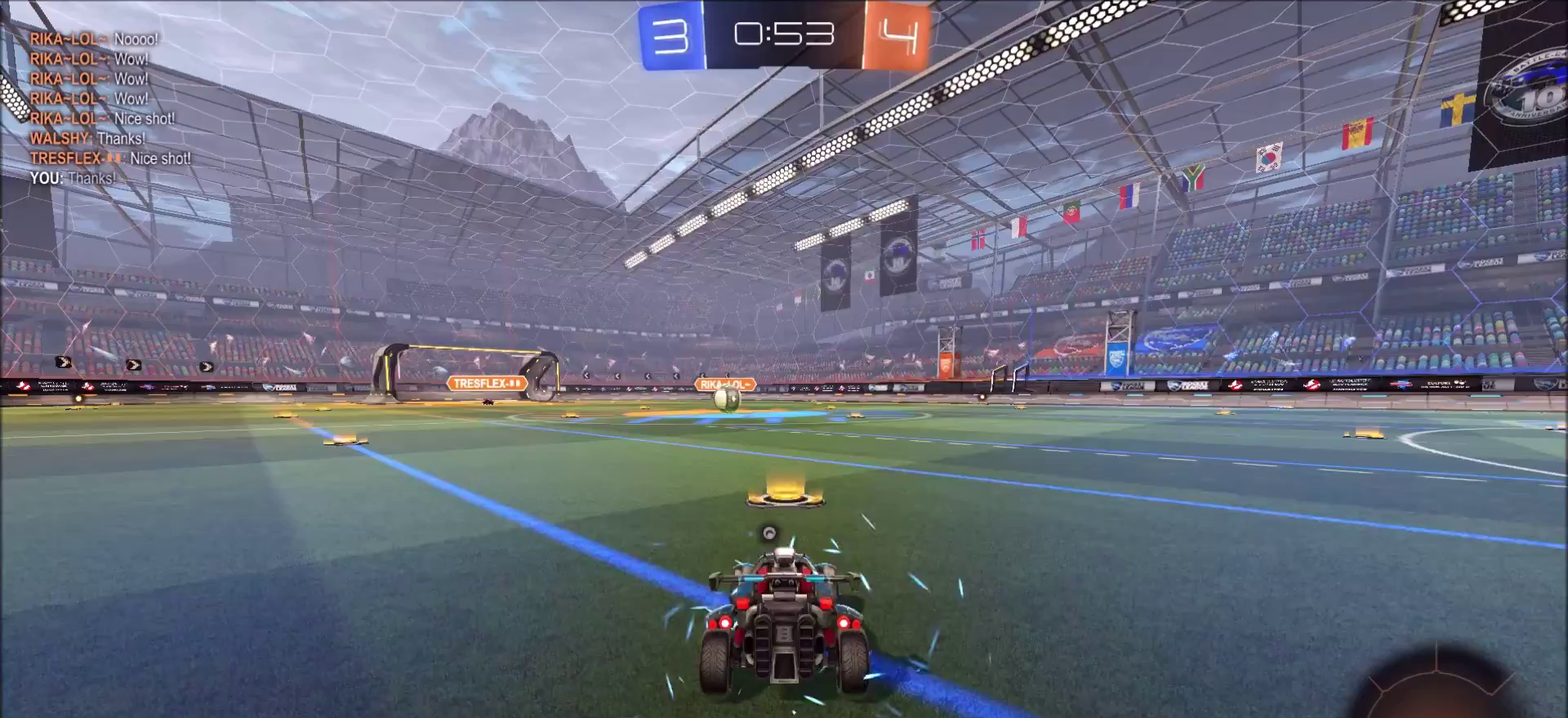
{"dt_ms": 500, "buttons": ["CIRCLE", "R1"], "left_stick": "center", "right_stick": "center", "events": [[300, "CIRCLE", "down"], [317, "R1", "down"]]}
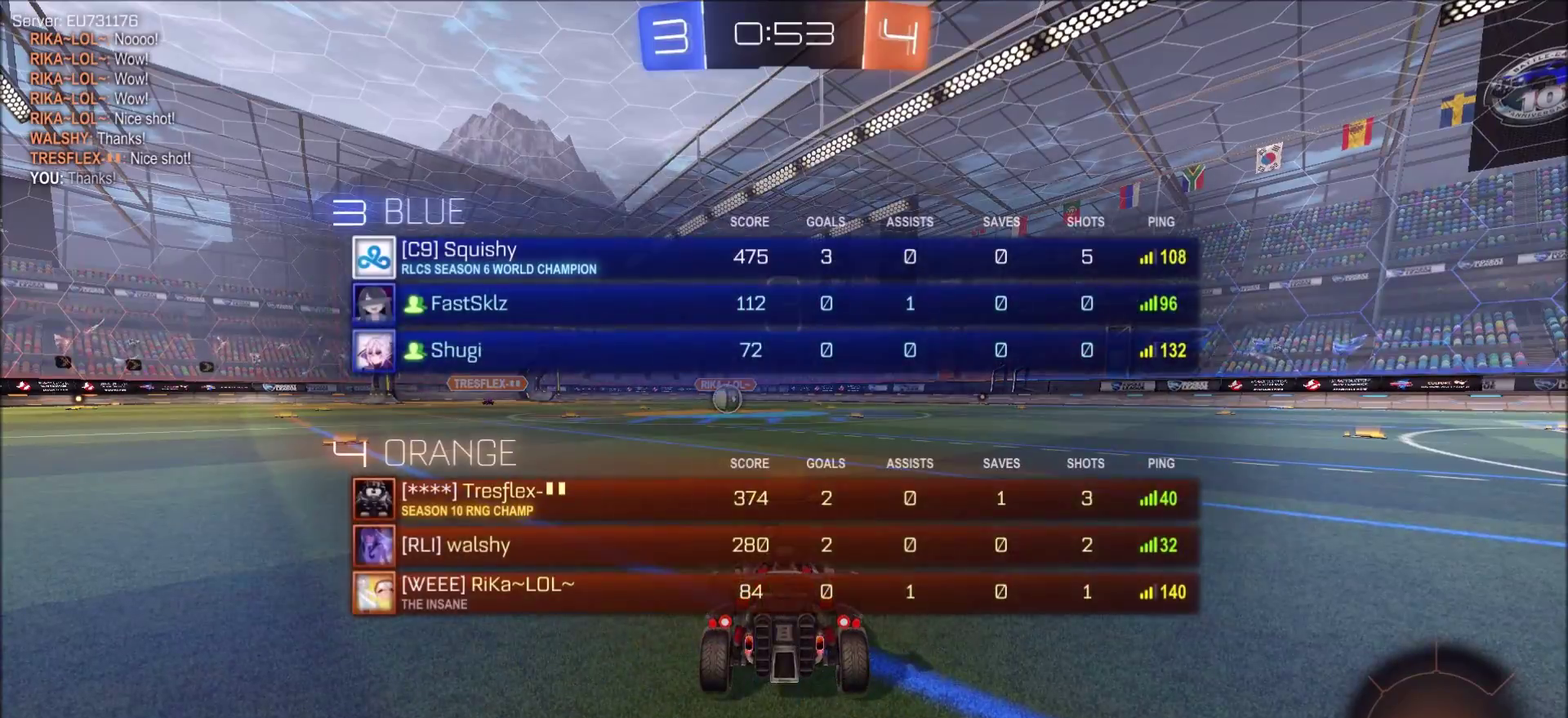
{"dt_ms": 500, "buttons": ["CIRCLE", "R1"], "left_stick": "center", "right_stick": "center", "events": []}
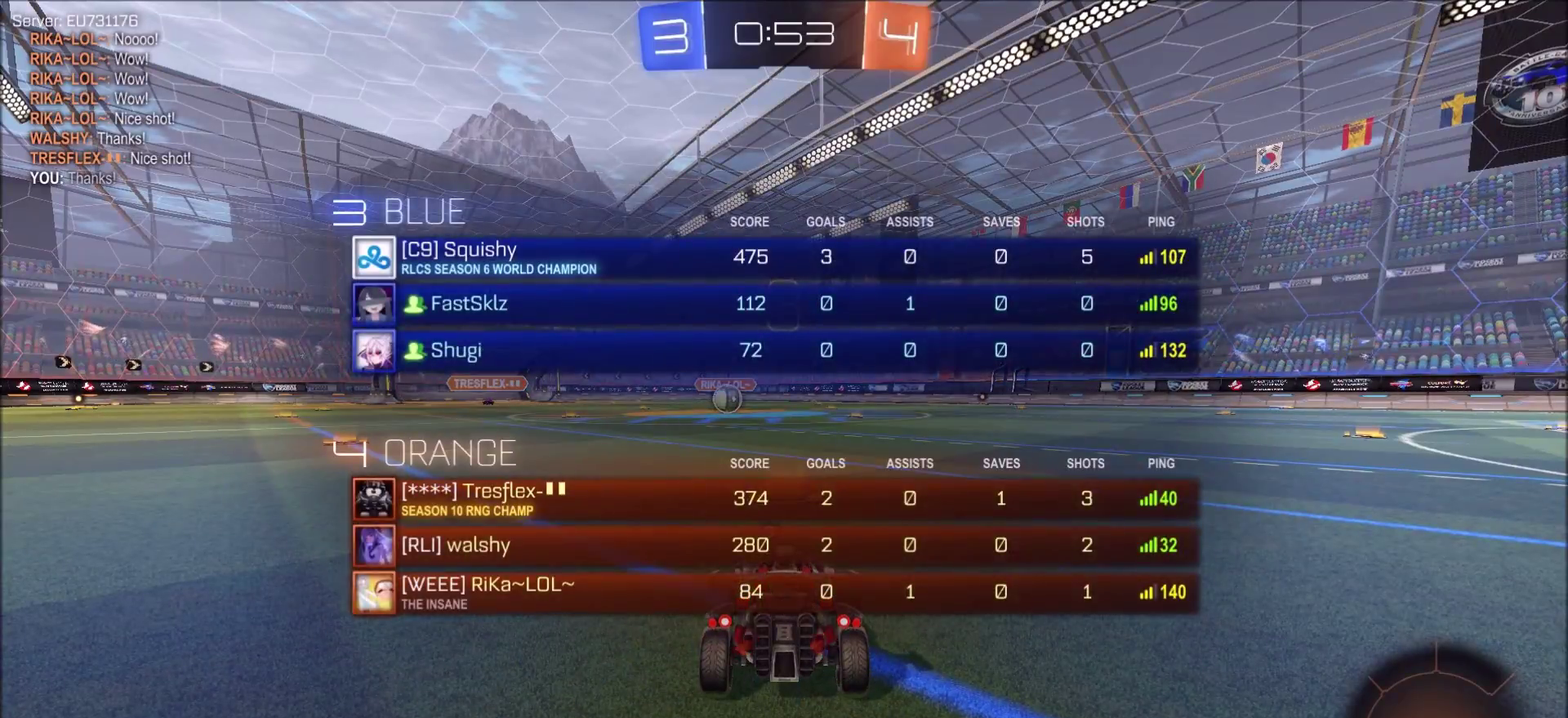
{"dt_ms": 500, "buttons": ["CIRCLE", "R1"], "left_stick": "center", "right_stick": "center", "events": []}
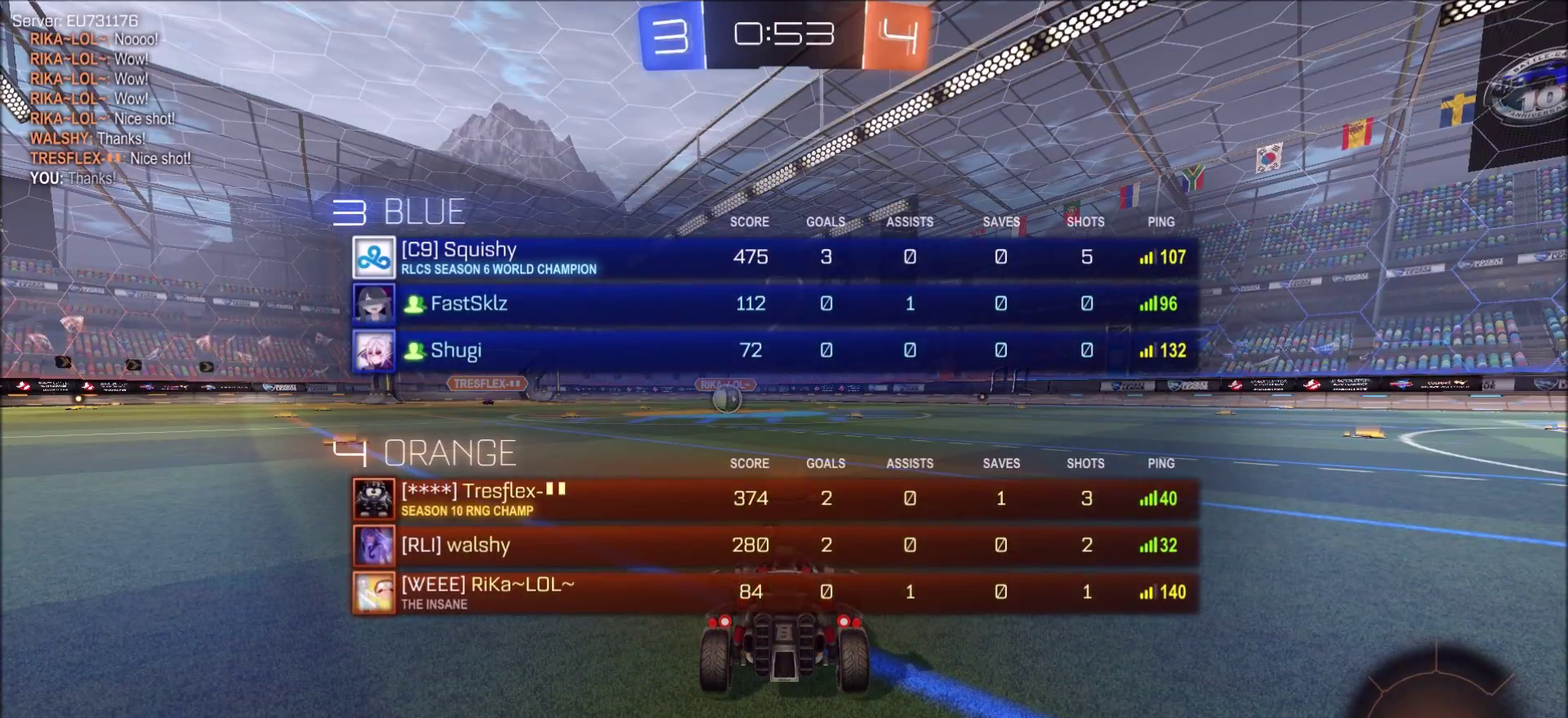
{"dt_ms": 500, "buttons": ["CIRCLE", "R1"], "left_stick": "center", "right_stick": "center", "events": []}
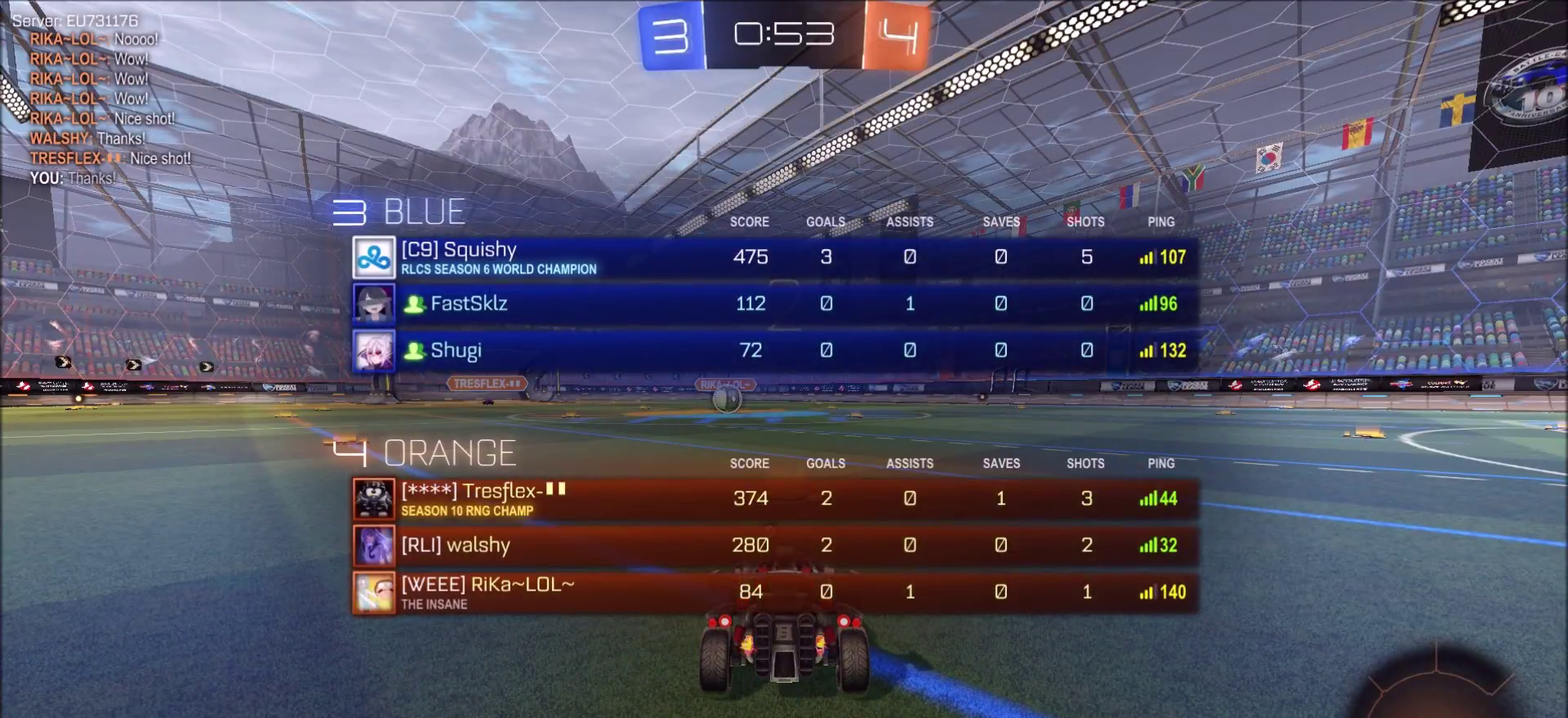
{"dt_ms": 600, "buttons": ["CIRCLE"], "left_stick": "center", "right_stick": "center", "events": [[150, "R1", "up"], [467, "R2", "down"], [583, "R2", "up"]]}
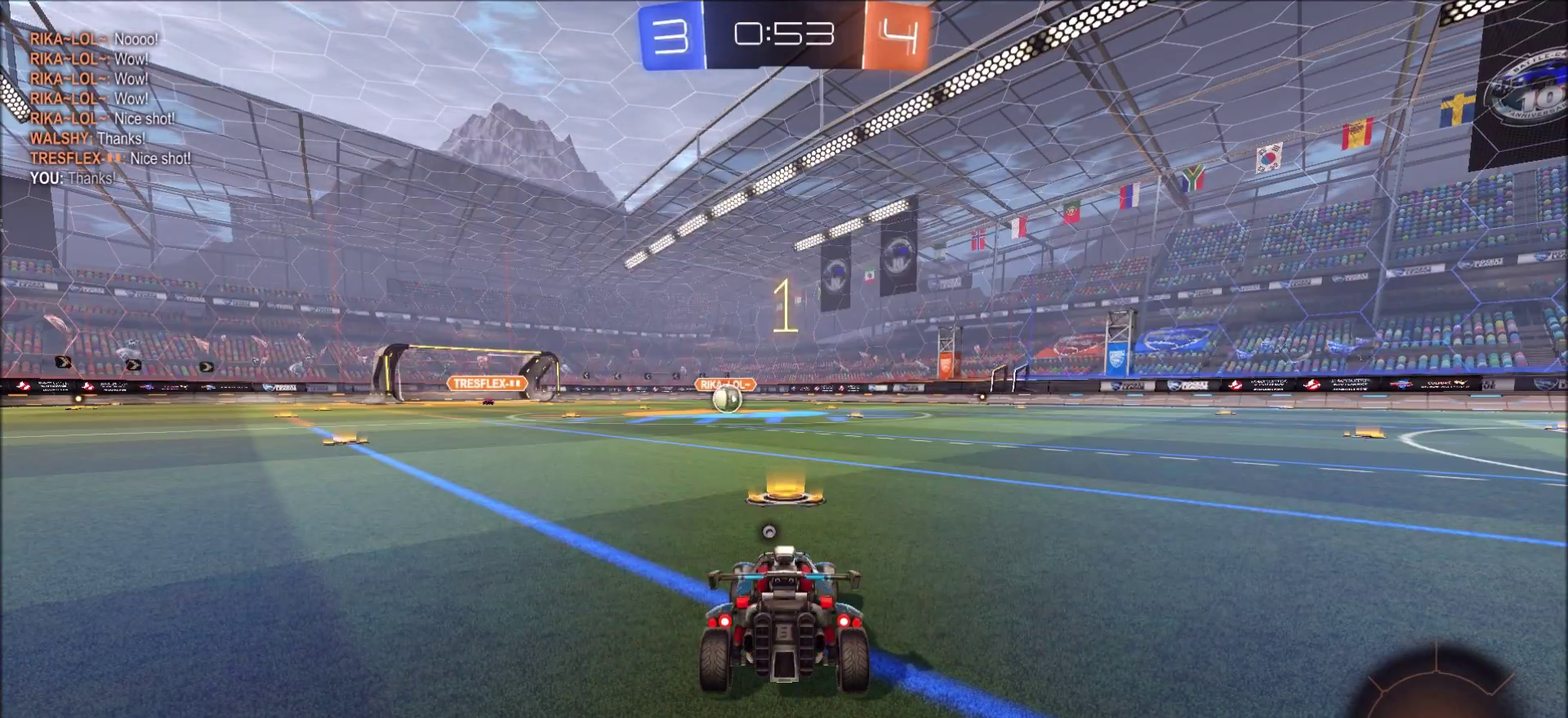
{"dt_ms": 400, "buttons": ["CIRCLE", "R2"], "left_stick": "center", "right_stick": "center", "events": [[67, "R1", "down"], [150, "R1", "up"], [267, "R2", "down"]]}
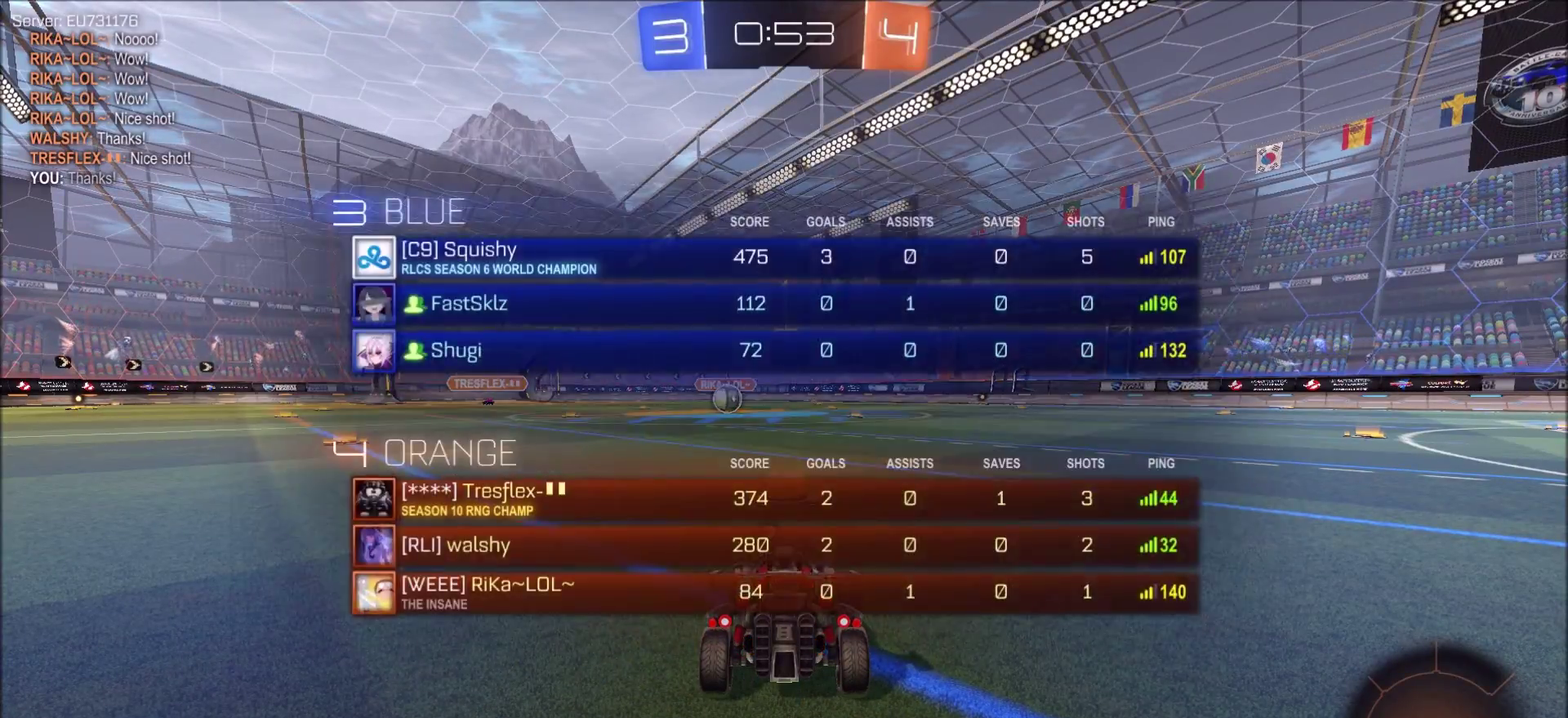
{"dt_ms": 500, "buttons": ["CIRCLE", "R2"], "left_stick": "center", "right_stick": "center", "events": []}
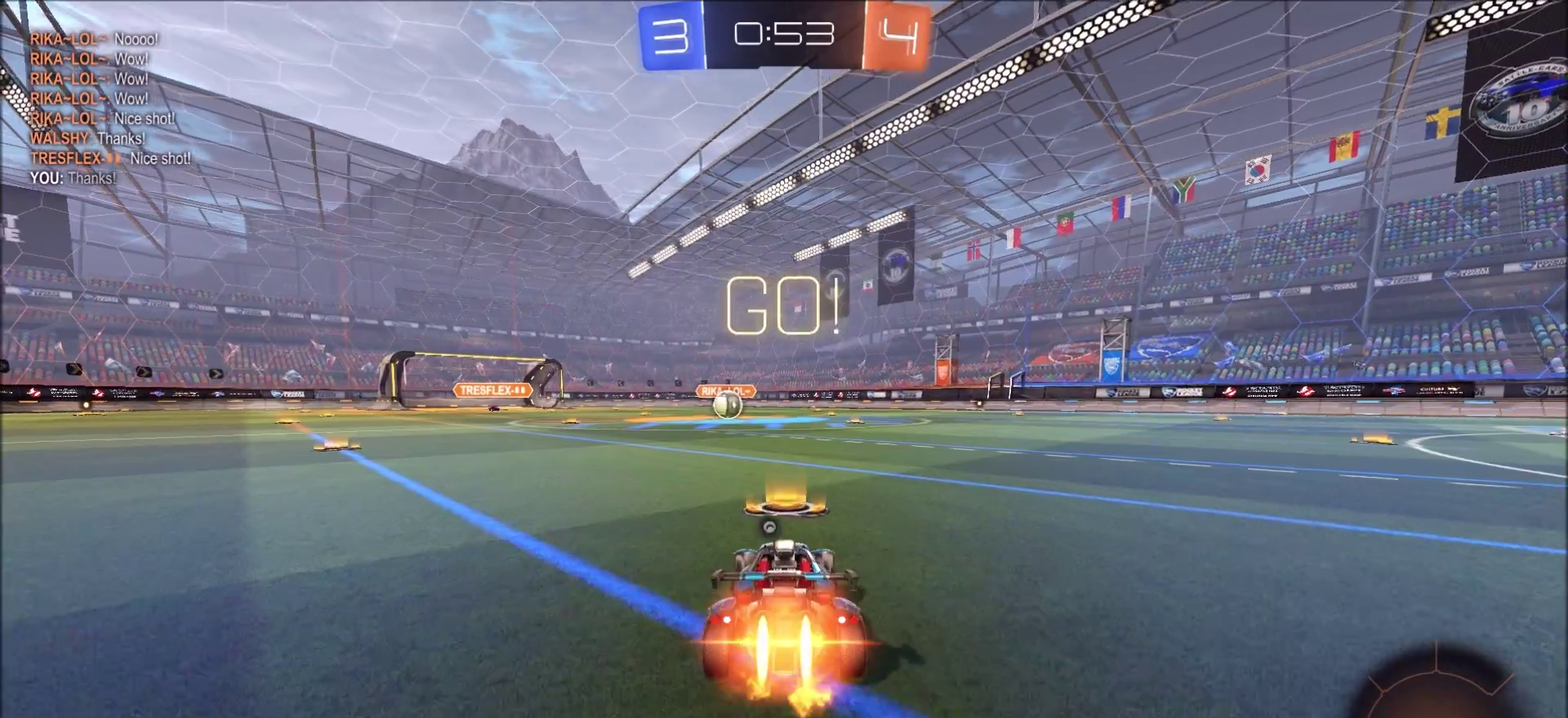
{"dt_ms": 700, "buttons": ["R2"], "left_stick": "up", "right_stick": "center", "events": [[267, "left_stick", "up-left"], [300, "CROSS", "down"], [300, "L1", "down"], [317, "left_stick", "up"], [383, "CROSS", "up"], [433, "CROSS", "down"], [550, "CROSS", "up"], [567, "CIRCLE", "up"], [583, "L1", "up"]]}
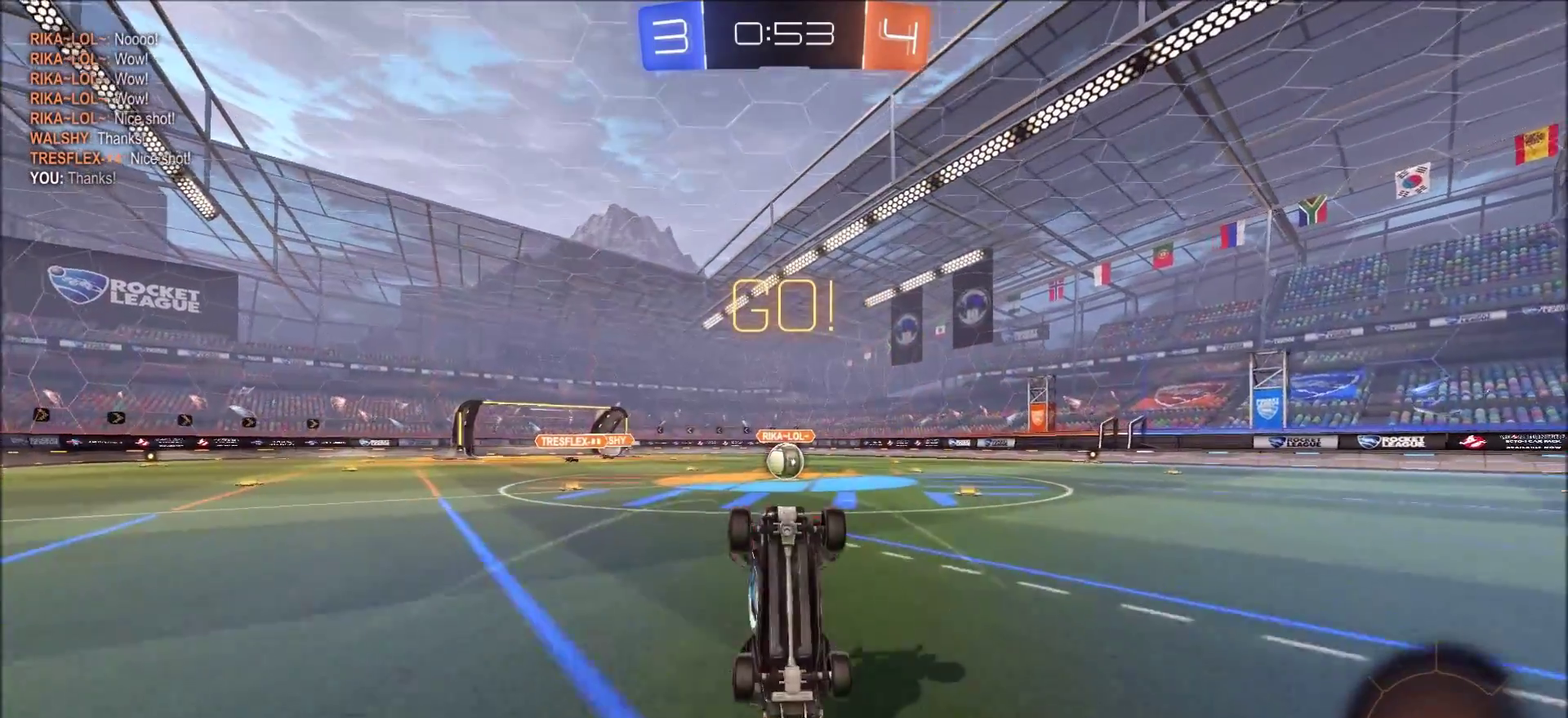
{"dt_ms": 300, "buttons": ["R2"], "left_stick": "up-right", "right_stick": "center", "events": [[17, "left_stick", "center"], [283, "left_stick", "up-right"]]}
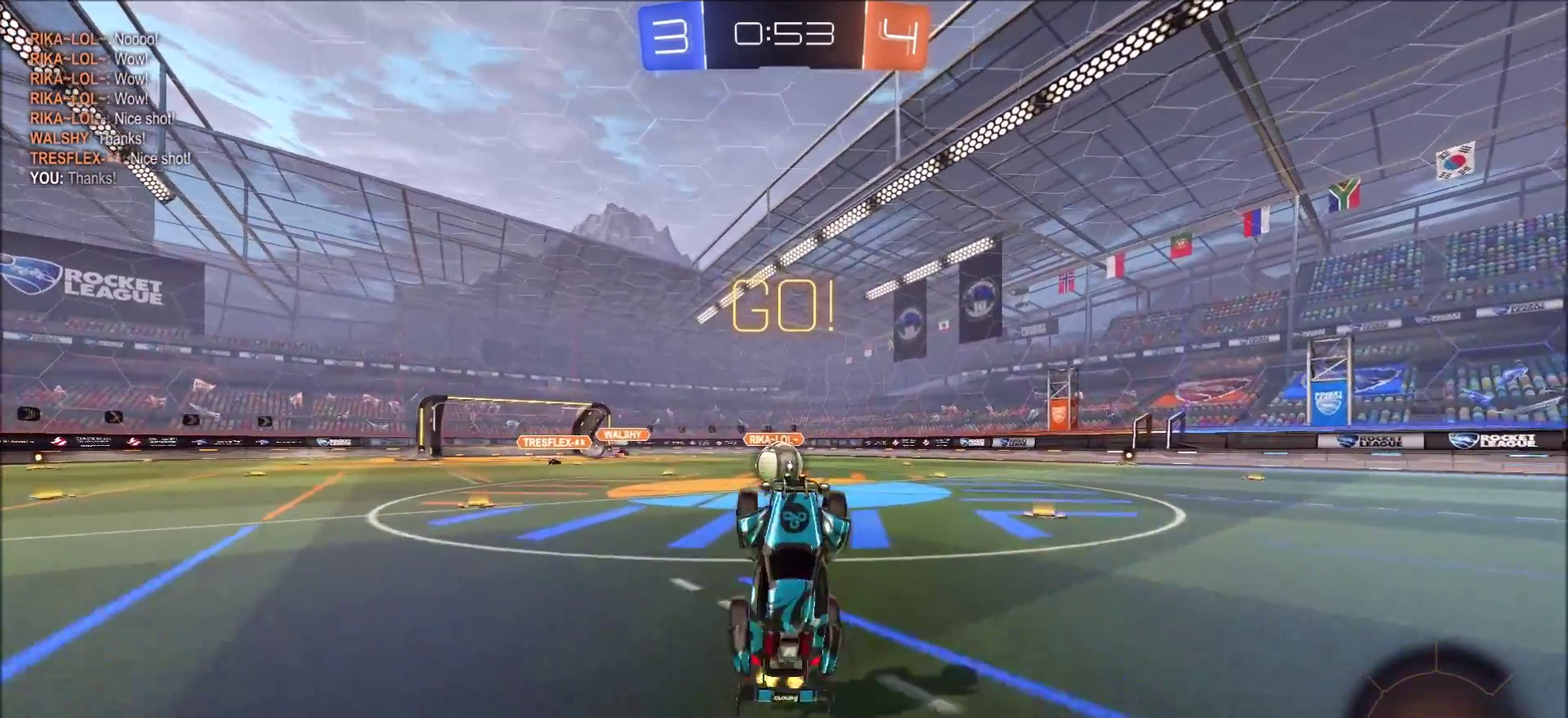
{"dt_ms": 400, "buttons": ["CIRCLE", "R2"], "left_stick": "center", "right_stick": "center", "events": [[83, "left_stick", "center"], [167, "left_stick", "up-right"], [250, "left_stick", "center"], [367, "CIRCLE", "down"]]}
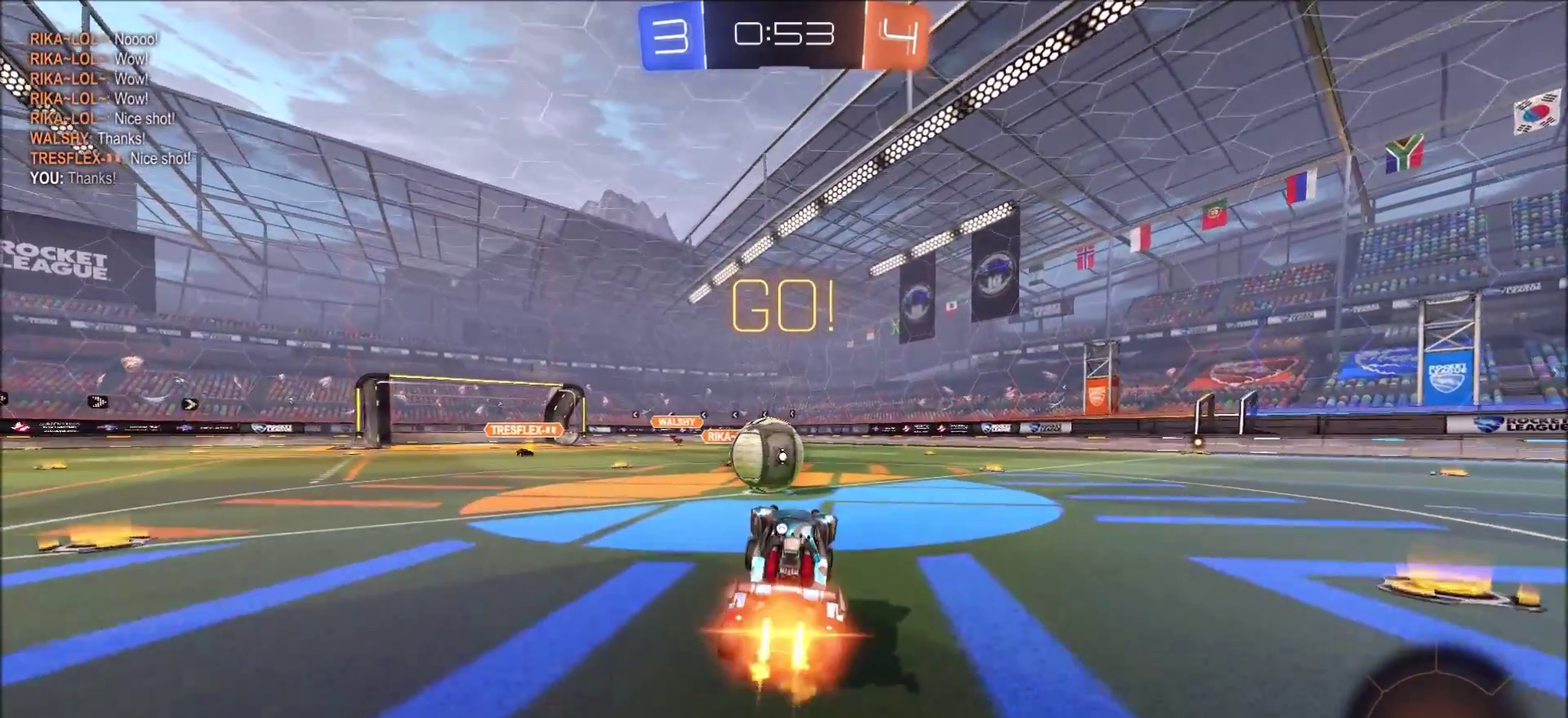
{"dt_ms": 600, "buttons": ["CROSS", "CIRCLE", "TRIANGLE", "R2"], "left_stick": "right", "right_stick": "center", "events": [[183, "left_stick", "left"], [267, "CROSS", "down"], [317, "left_stick", "up-right"], [383, "CROSS", "up"], [450, "CROSS", "down"], [450, "left_stick", "right"], [517, "TRIANGLE", "down"]]}
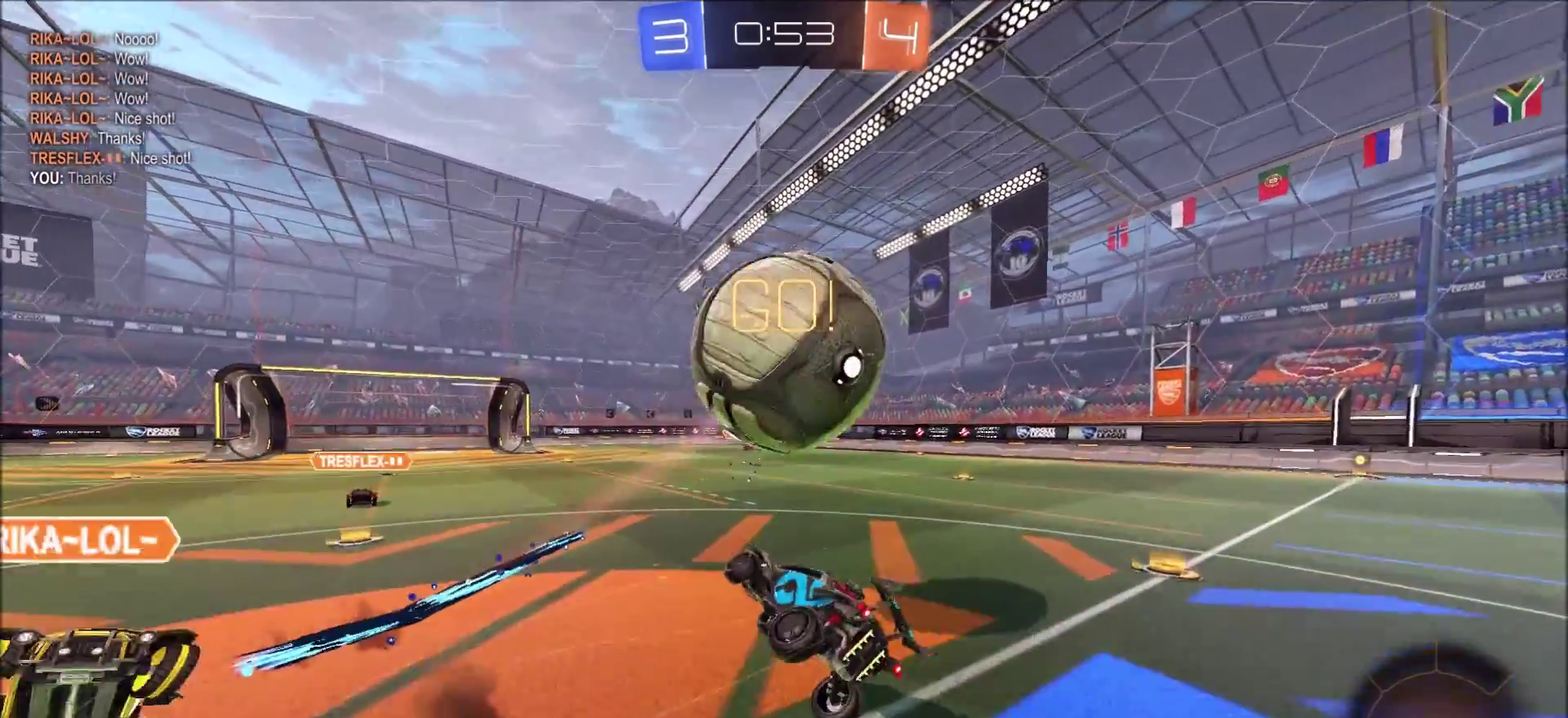
{"dt_ms": 300, "buttons": ["R2"], "left_stick": "right", "right_stick": "center", "events": [[67, "CROSS", "up"], [117, "TRIANGLE", "up"], [133, "CIRCLE", "up"]]}